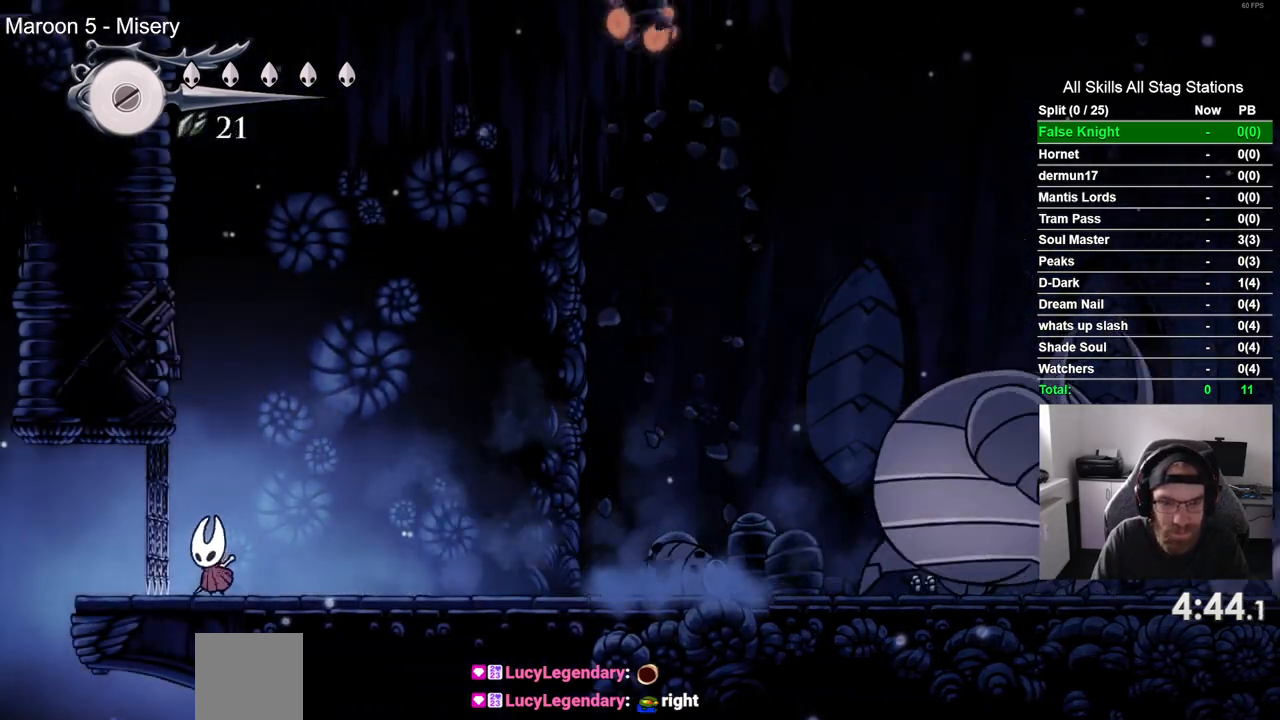
Gameplay with a controller (PlayStation layout); each line is a JSON object with the inputs held at the frame after it. "events" lists button and stick changes between this image and that frame as [ms after this image, input, new state], when the widget could be followed in between.
{"buttons": [], "left_stick": "center", "right_stick": "center", "events": [[67, "DPAD_LEFT", "up"], [83, "DPAD_RIGHT", "down"], [250, "DPAD_RIGHT", "up"]]}
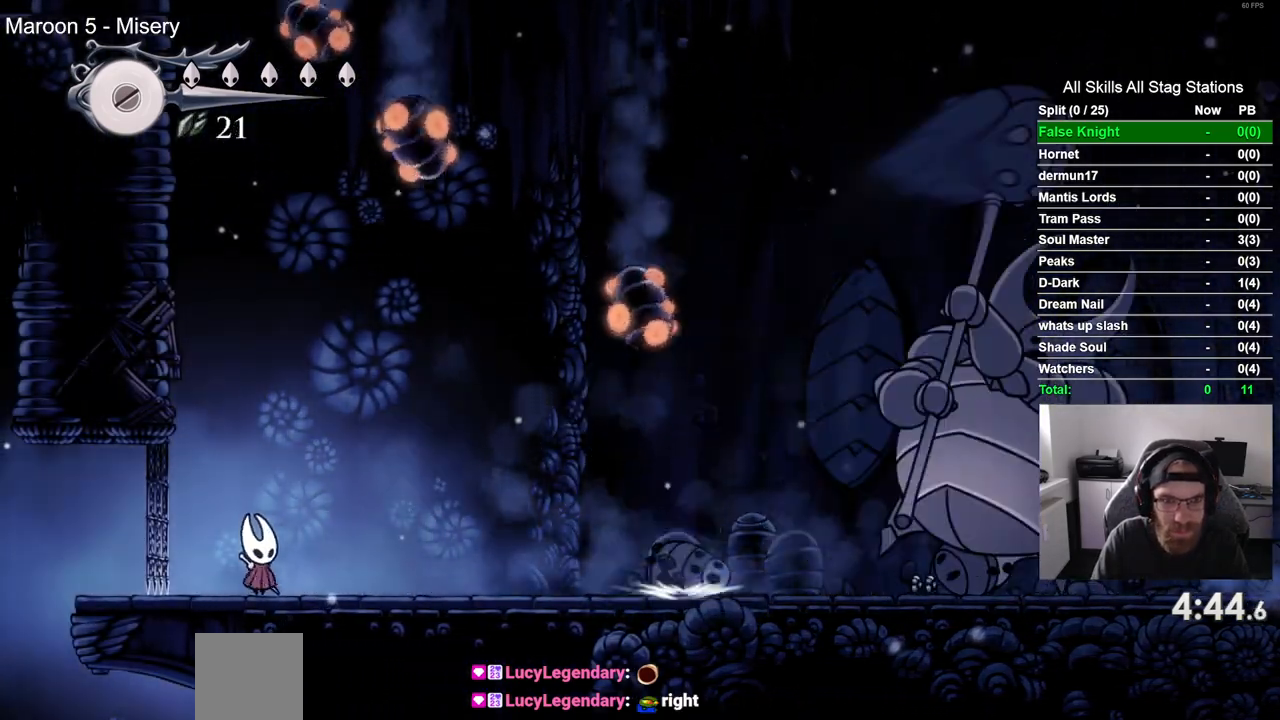
{"buttons": ["DPAD_LEFT"], "left_stick": "center", "right_stick": "center", "events": [[167, "DPAD_RIGHT", "down"], [317, "SQUARE", "down"], [333, "DPAD_RIGHT", "up"], [367, "DPAD_LEFT", "down"], [483, "SQUARE", "up"]]}
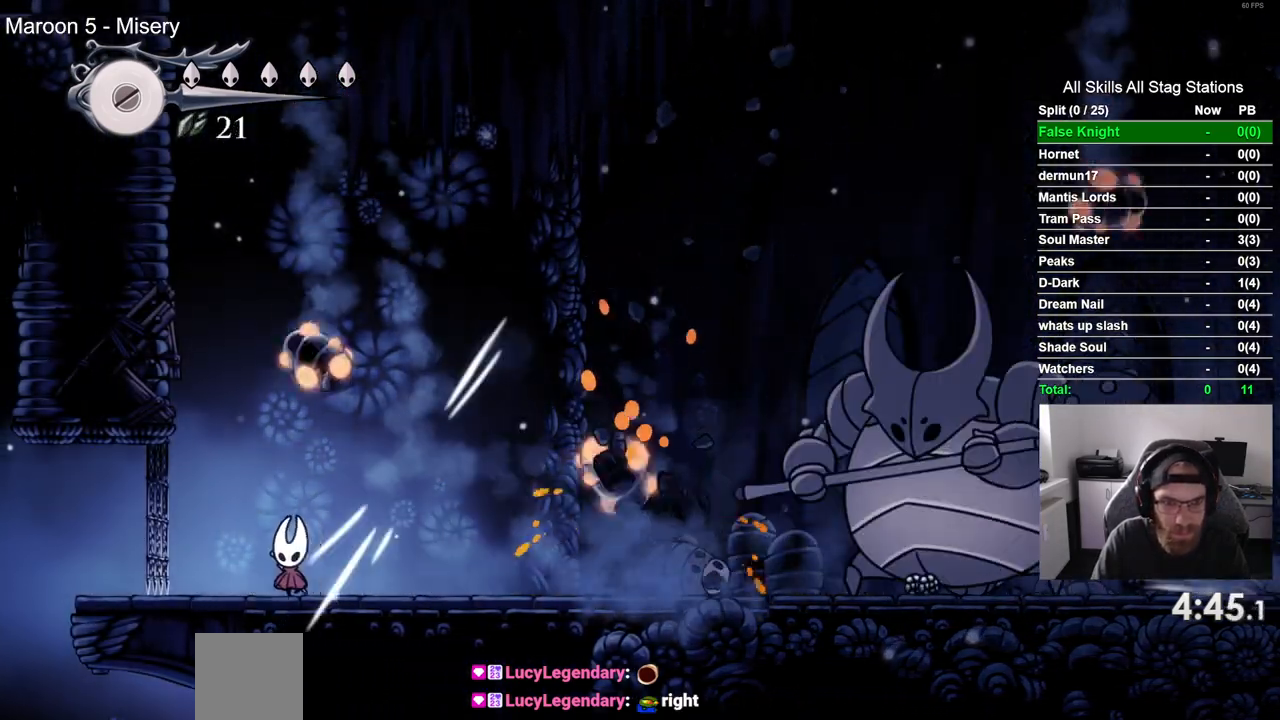
{"buttons": ["DPAD_RIGHT"], "left_stick": "center", "right_stick": "center", "events": [[233, "DPAD_LEFT", "up"], [317, "DPAD_RIGHT", "down"]]}
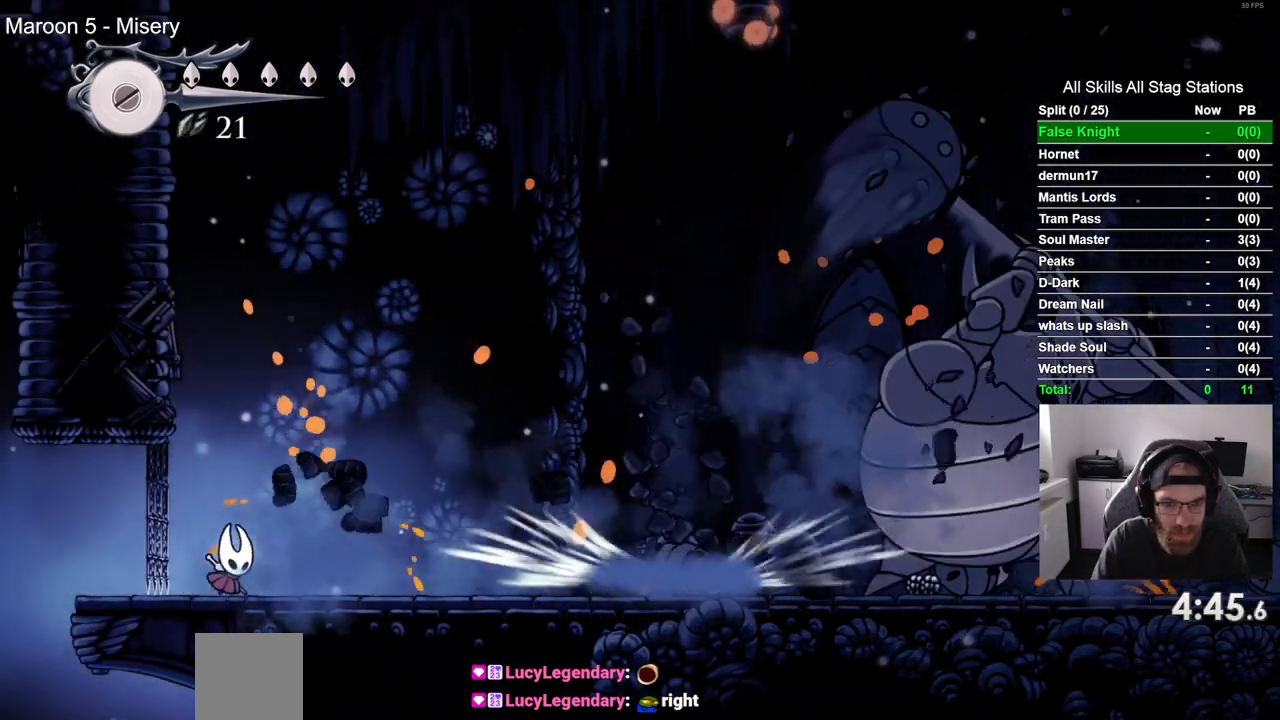
{"buttons": ["DPAD_RIGHT"], "left_stick": "center", "right_stick": "center", "events": []}
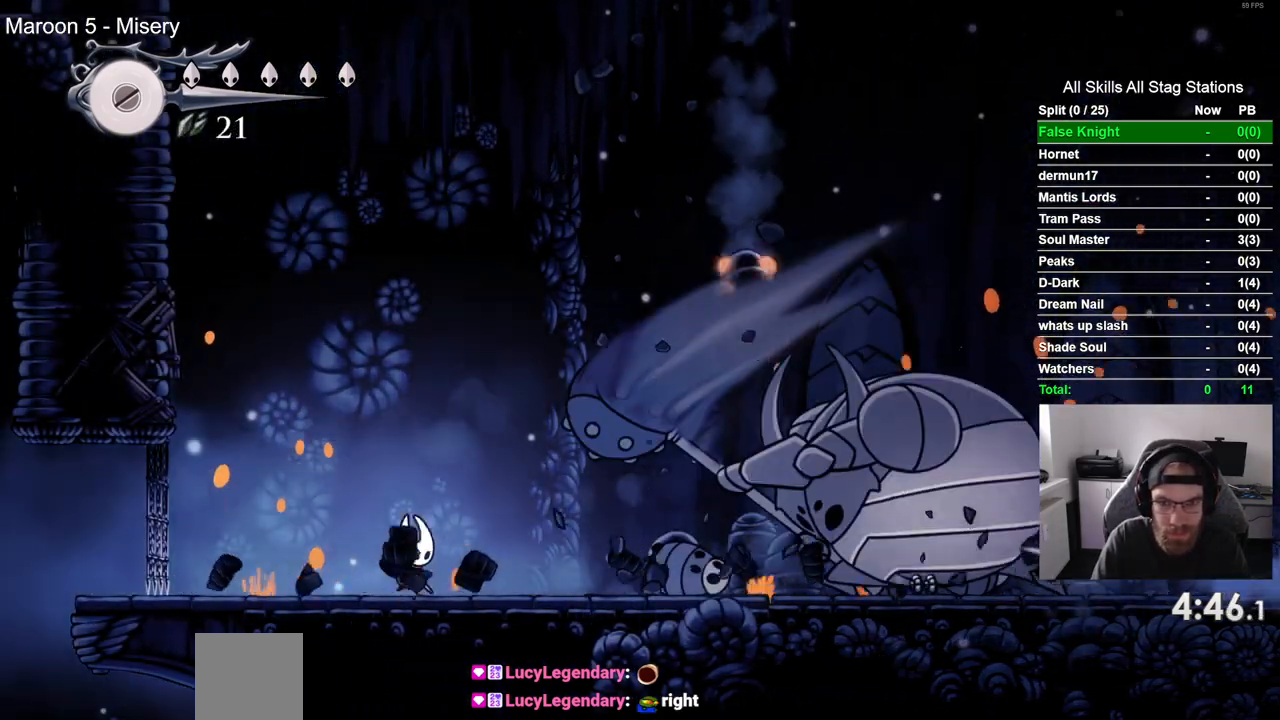
{"buttons": ["DPAD_RIGHT"], "left_stick": "center", "right_stick": "center", "events": [[283, "SQUARE", "down"], [450, "SQUARE", "up"]]}
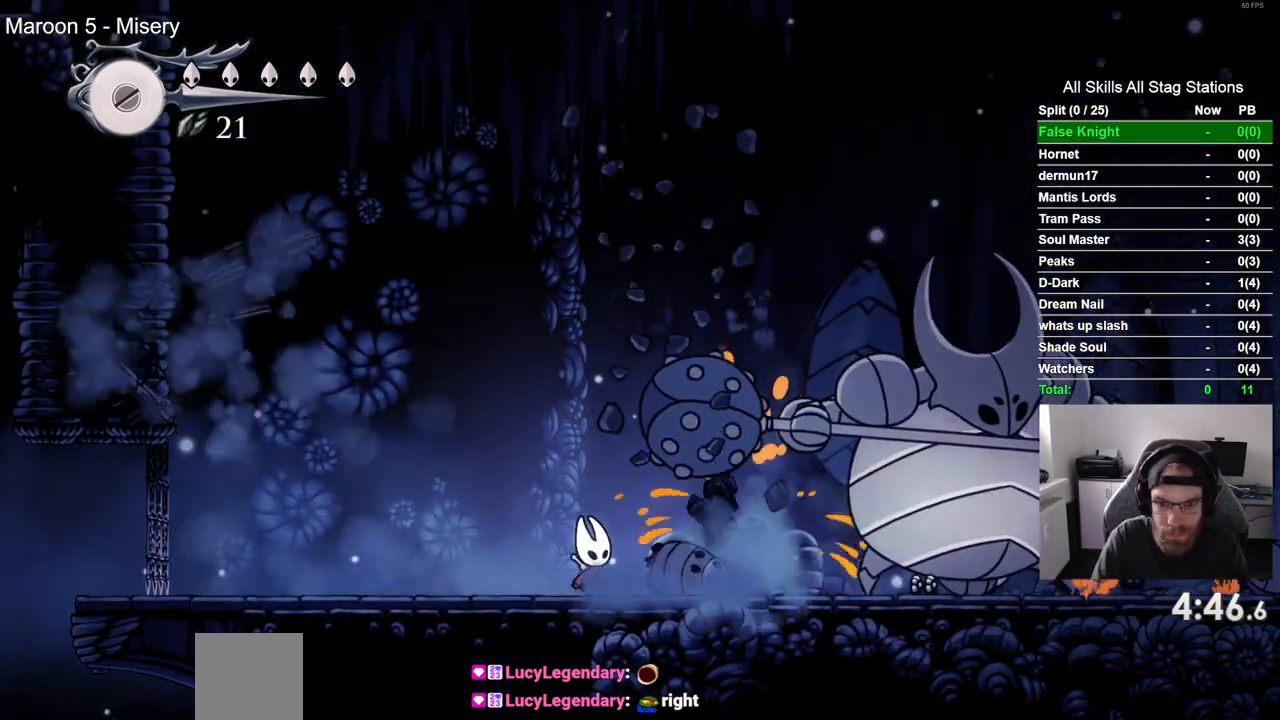
{"buttons": [], "left_stick": "center", "right_stick": "center", "events": [[300, "SQUARE", "down"], [417, "DPAD_RIGHT", "up"], [467, "SQUARE", "up"]]}
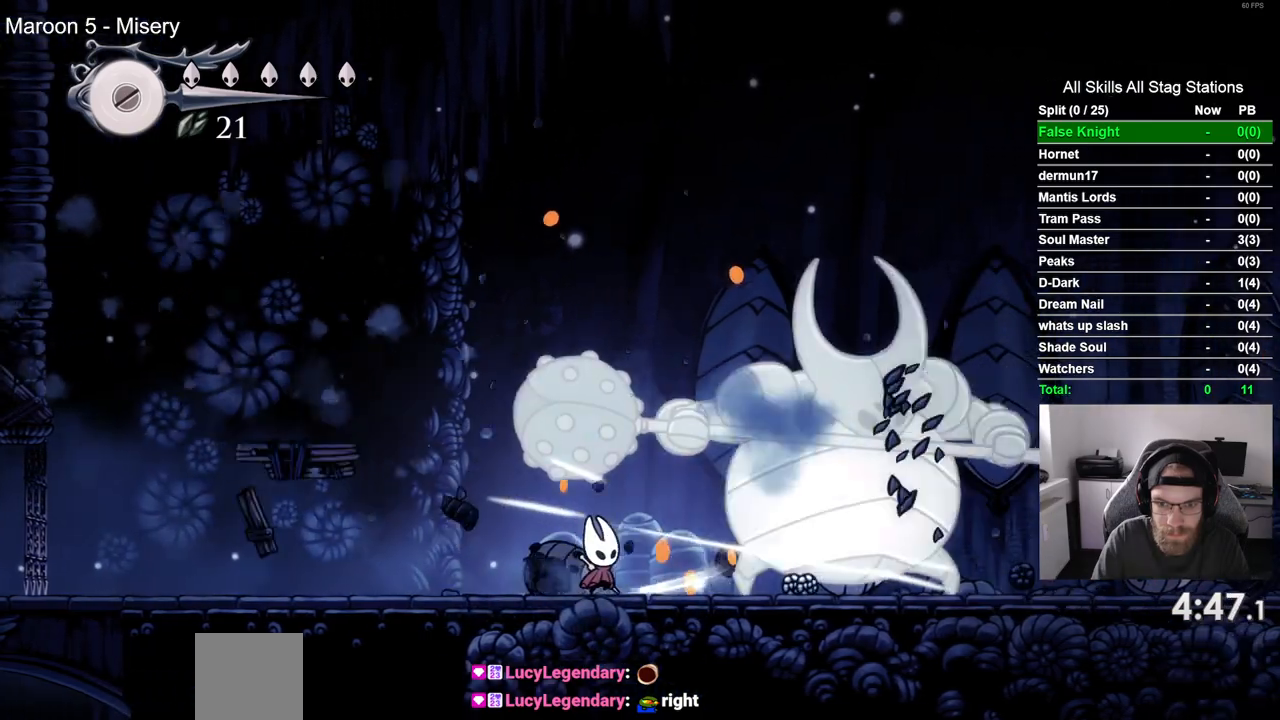
{"buttons": [], "left_stick": "center", "right_stick": "center", "events": [[100, "DPAD_RIGHT", "down"], [183, "SQUARE", "down"], [233, "DPAD_RIGHT", "up"], [350, "SQUARE", "up"]]}
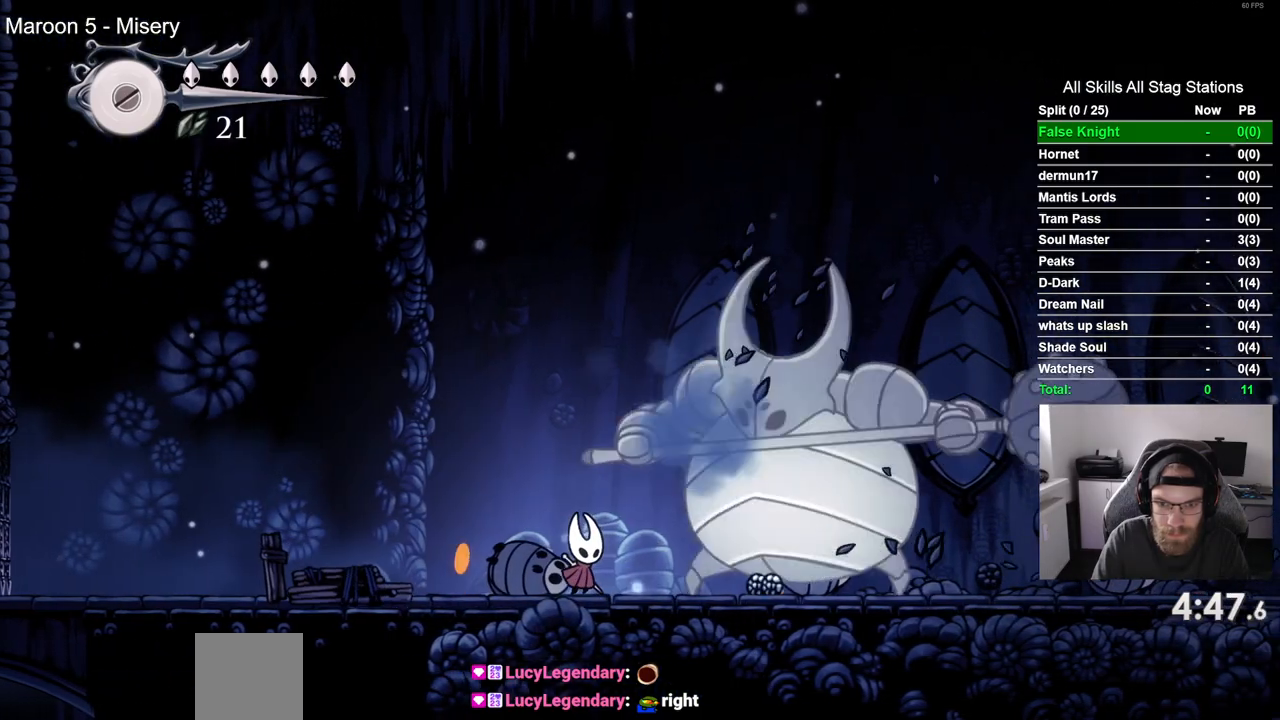
{"buttons": ["DPAD_RIGHT"], "left_stick": "center", "right_stick": "center"}
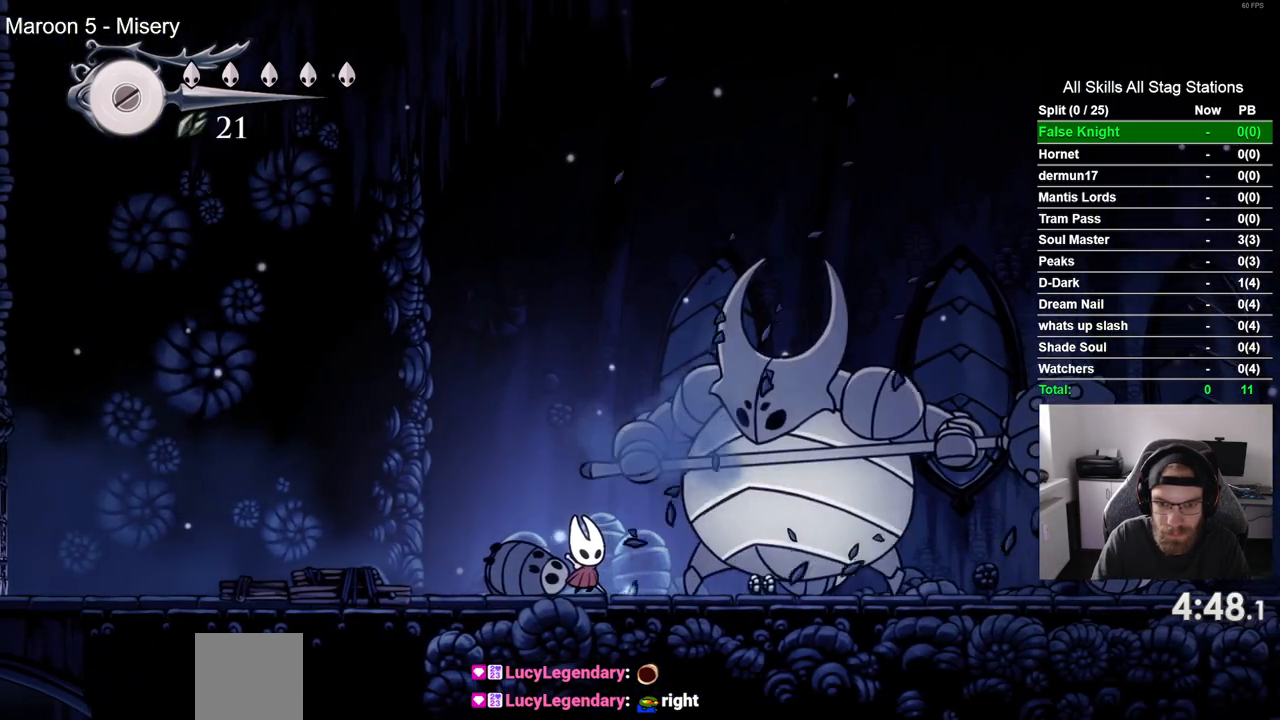
{"buttons": ["DPAD_RIGHT"], "left_stick": "center", "right_stick": "center", "events": [[17, "SQUARE", "down"], [67, "DPAD_RIGHT", "up"], [183, "SQUARE", "up"], [350, "DPAD_RIGHT", "down"]]}
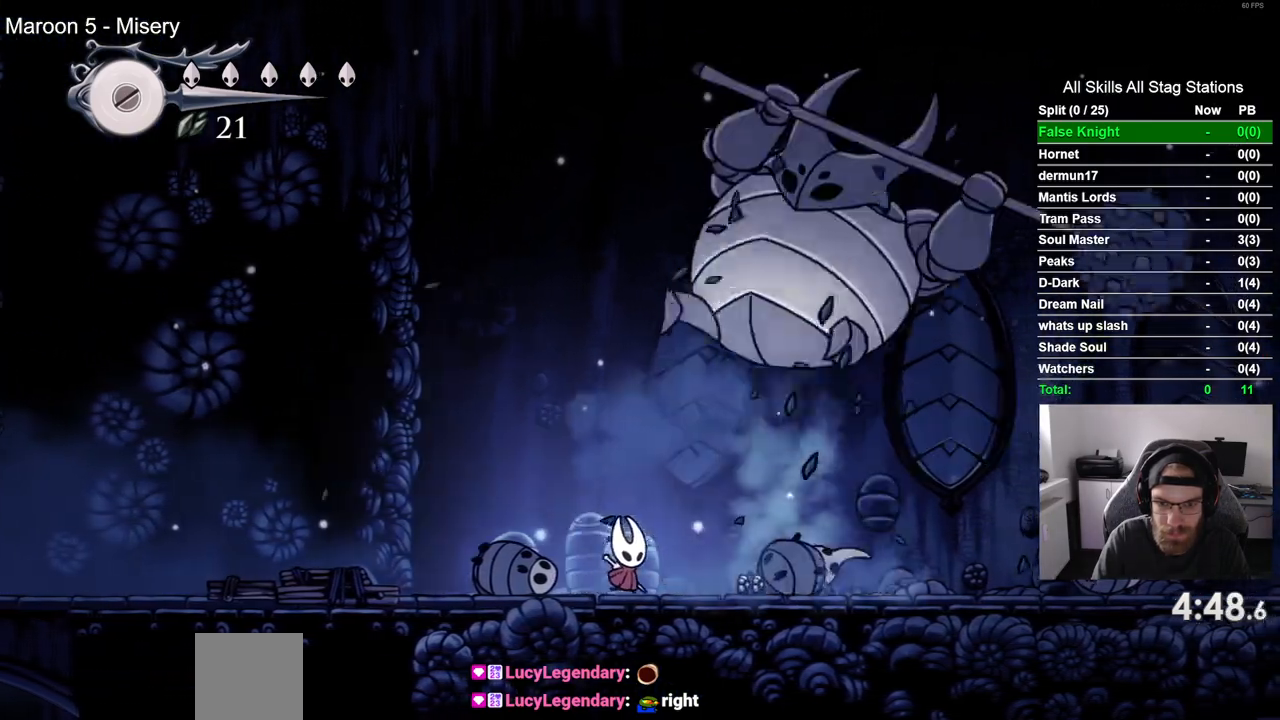
{"buttons": ["DPAD_RIGHT"], "left_stick": "center", "right_stick": "center", "events": []}